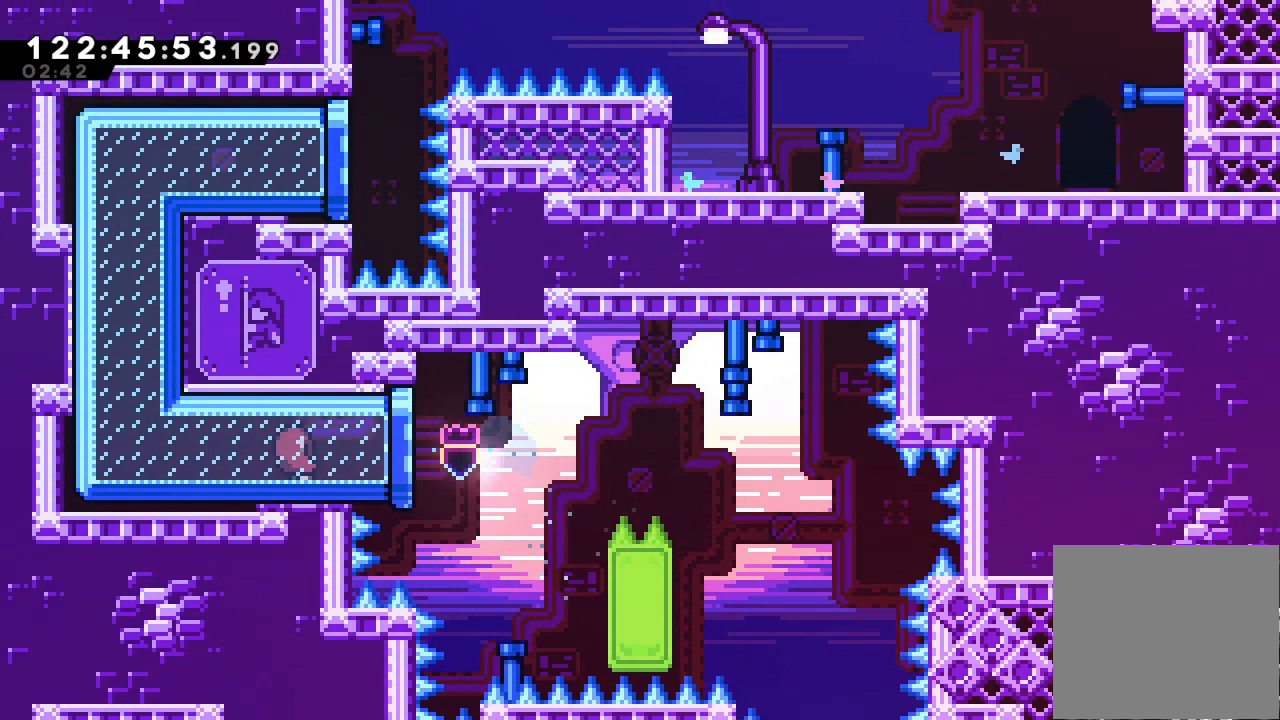
Gameplay with keyboard; each line is a JSON object with the keys held at the frame after it. "events" lists presses ("down") and releases ("up") of "a", "d", "down", "e", "f", "left", "r", "right", "s", "space", "up" and "w" between this image and that frame as [ms after this image, input, new state], when the widget could be followed in between. No other keys are recorded. Mouse input is not recorded.
{"keys": ["a", "left"]}
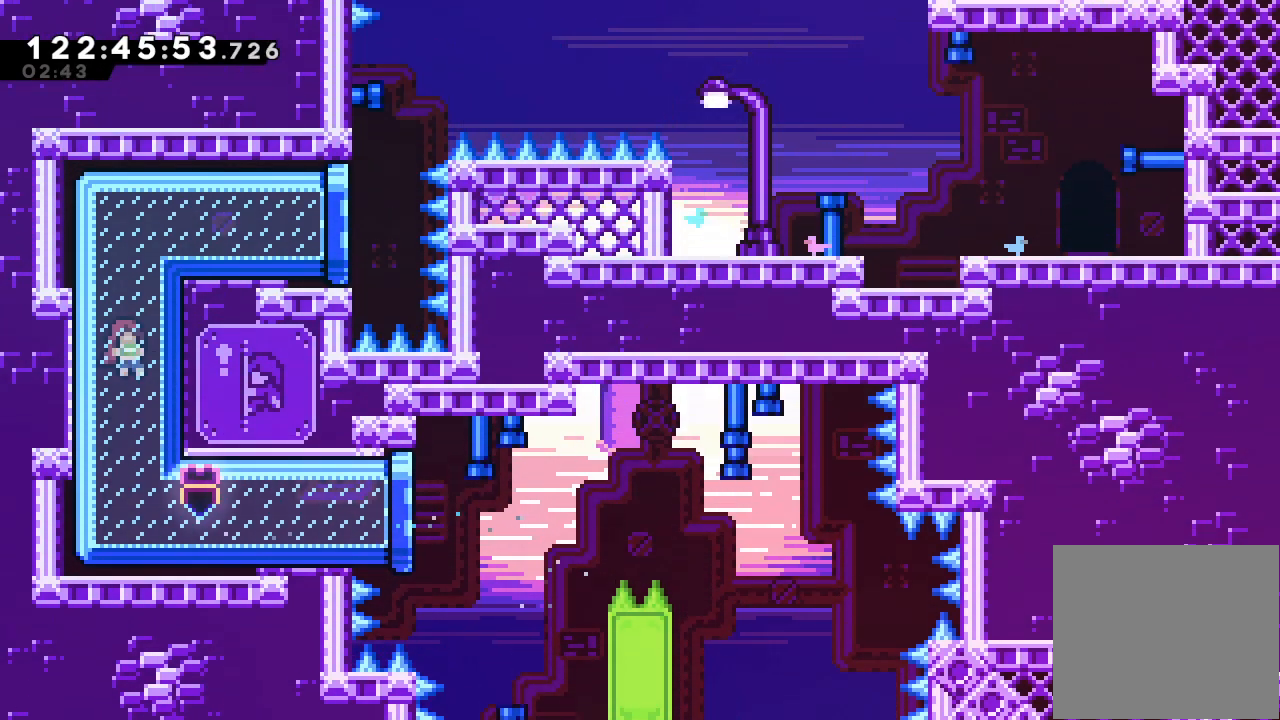
{"keys": ["a", "left", "up"], "events": [[167, "up", "down"]]}
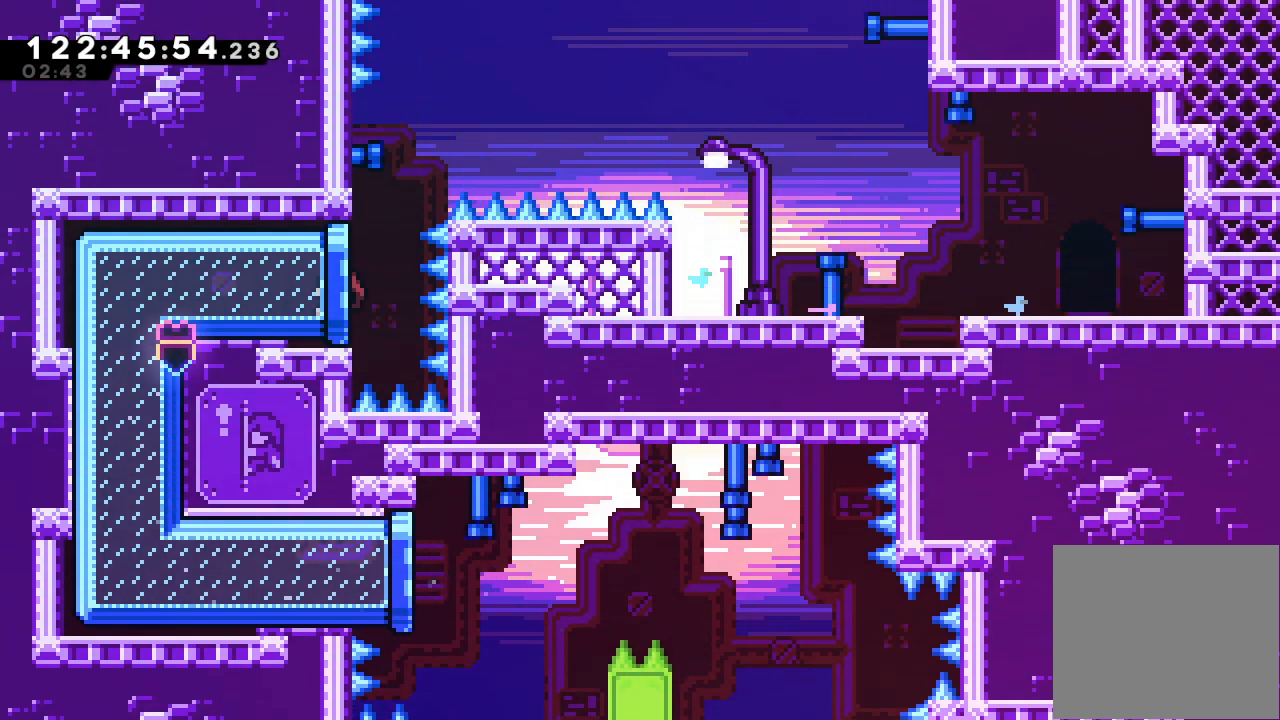
{"keys": ["a", "d", "left", "up"], "events": [[500, "d", "down"]]}
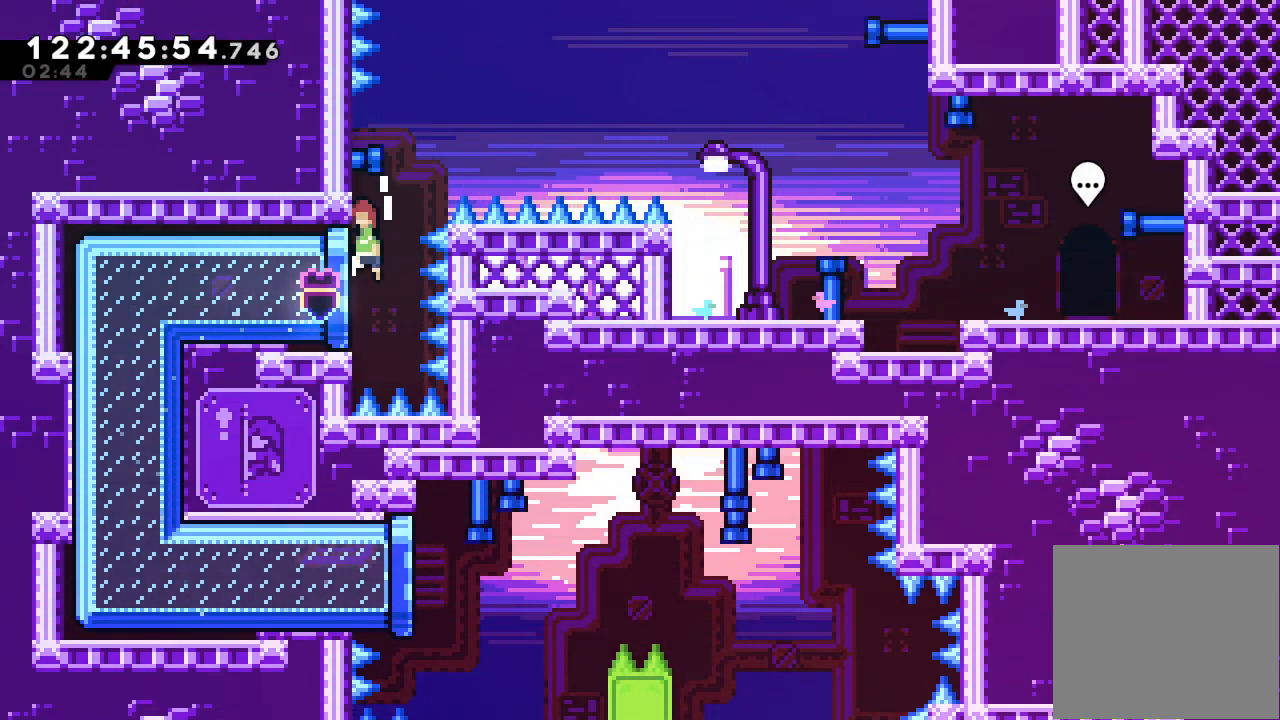
{"keys": ["right"], "events": [[233, "d", "up"], [233, "left", "up"], [267, "d", "down"], [267, "right", "down"], [467, "up", "up"], [500, "a", "up"], [500, "d", "up"]]}
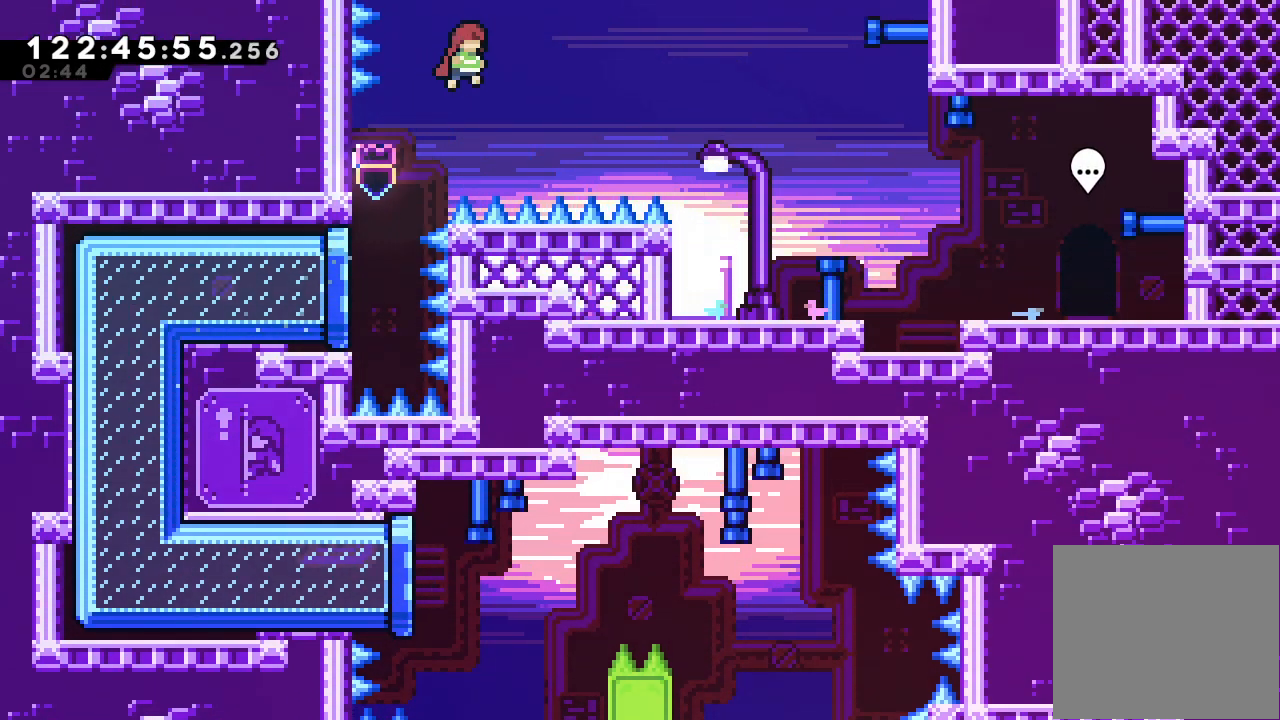
{"keys": ["a", "right", "s"], "events": [[133, "s", "down"], [500, "a", "down"]]}
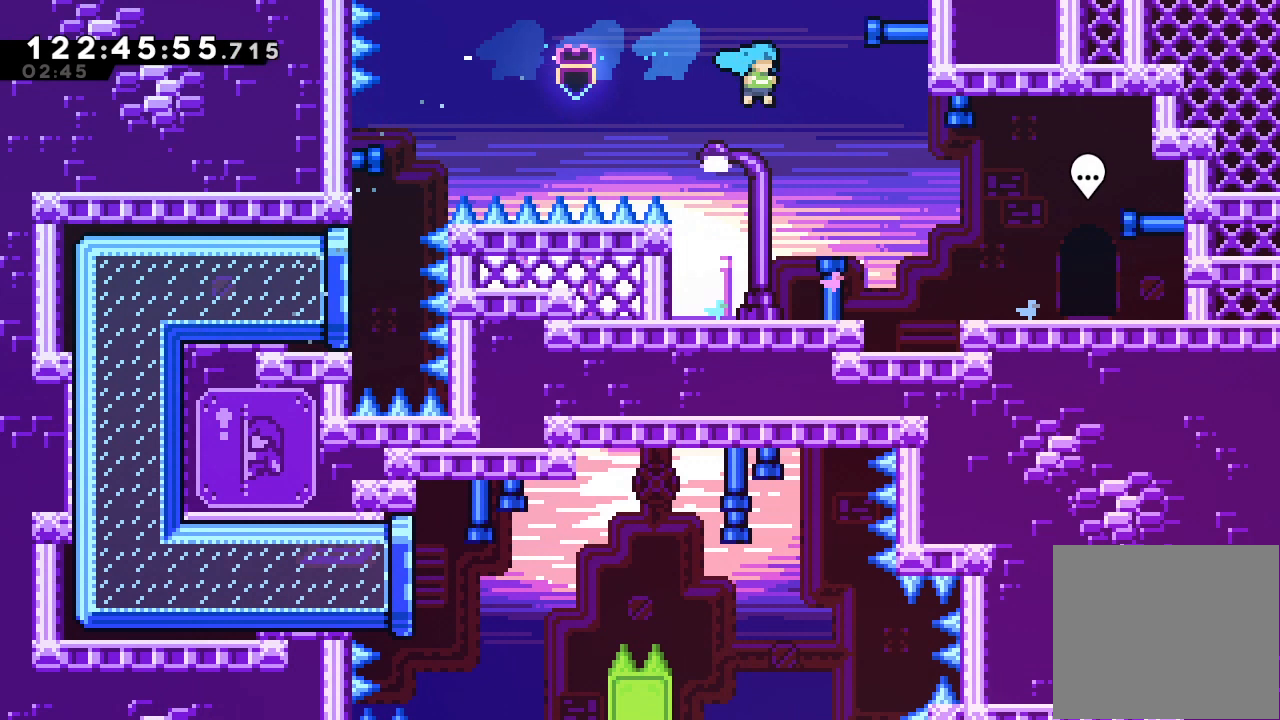
{"keys": ["a", "right"], "events": [[33, "s", "up"], [367, "d", "down"], [500, "d", "up"]]}
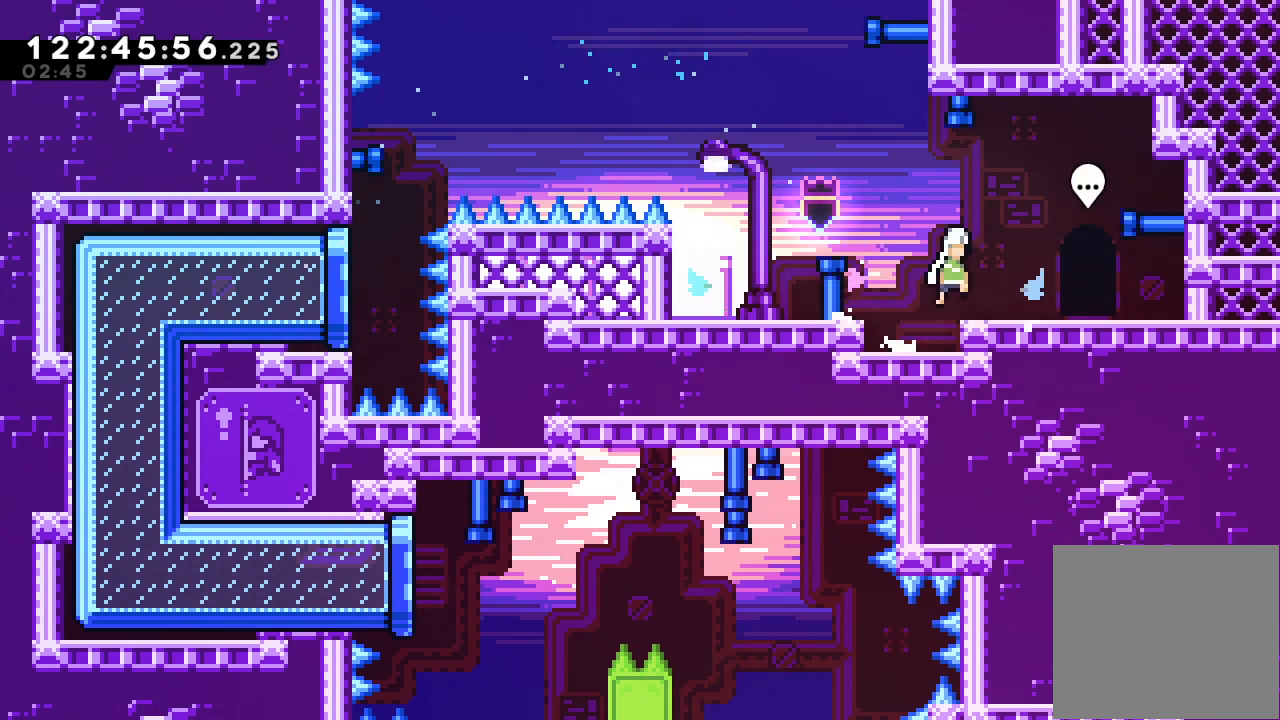
{"keys": [], "events": [[67, "a", "up"], [433, "right", "up"]]}
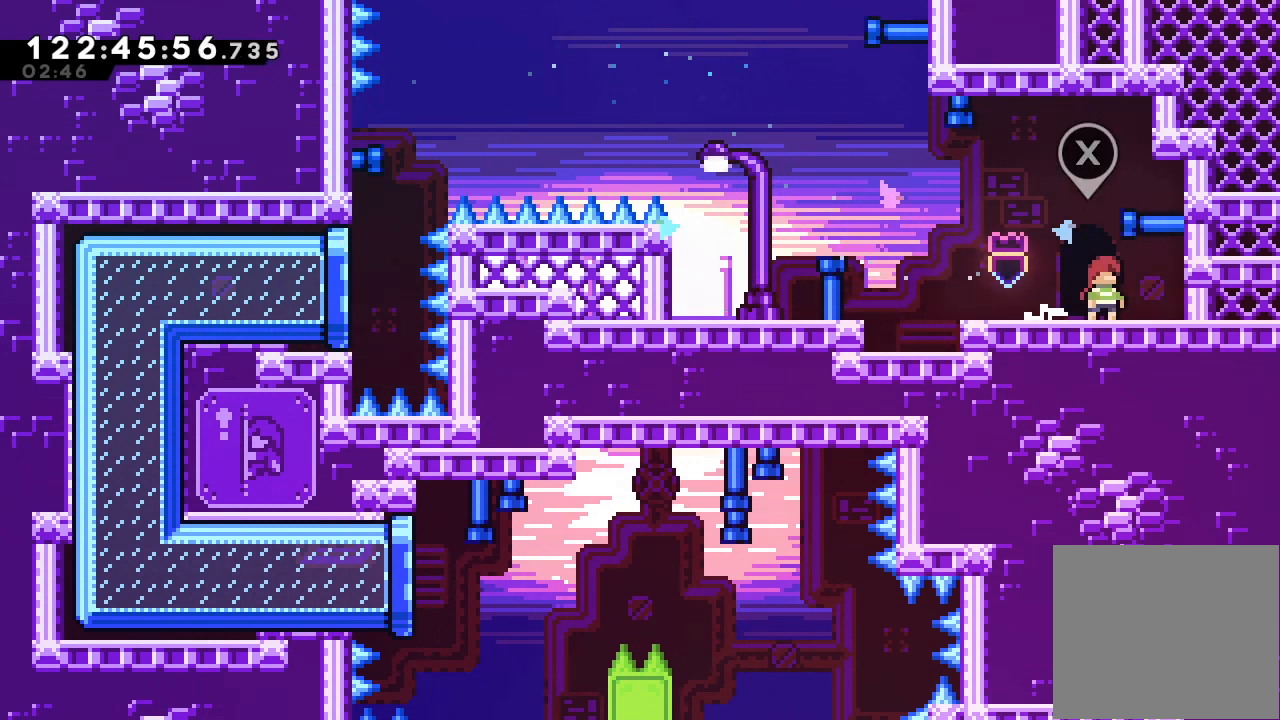
{"keys": [], "events": []}
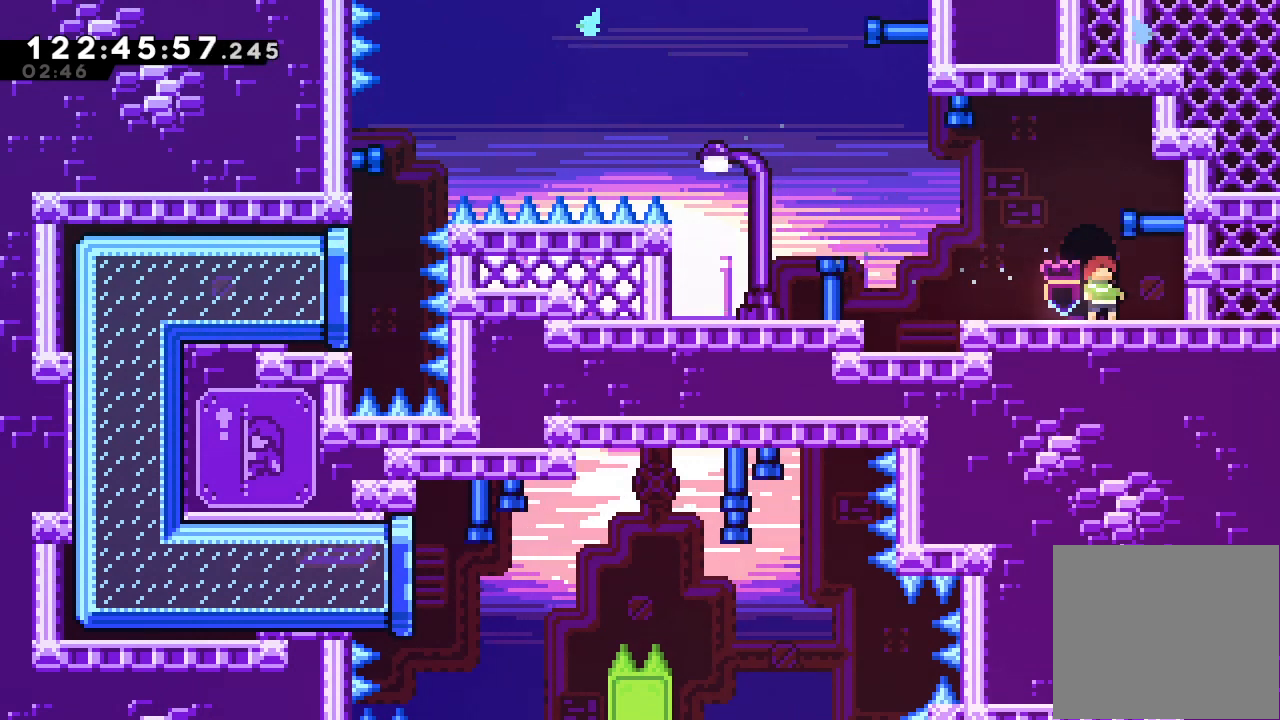
{"keys": [], "events": []}
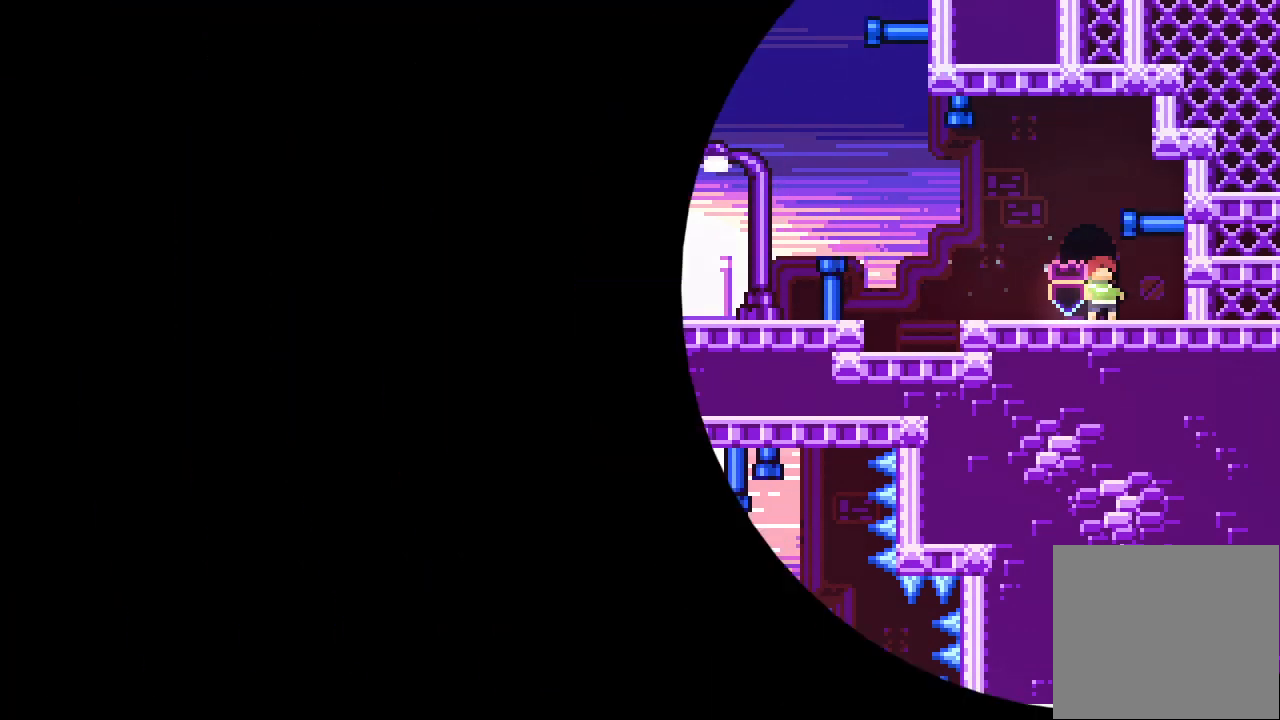
{"keys": [], "events": []}
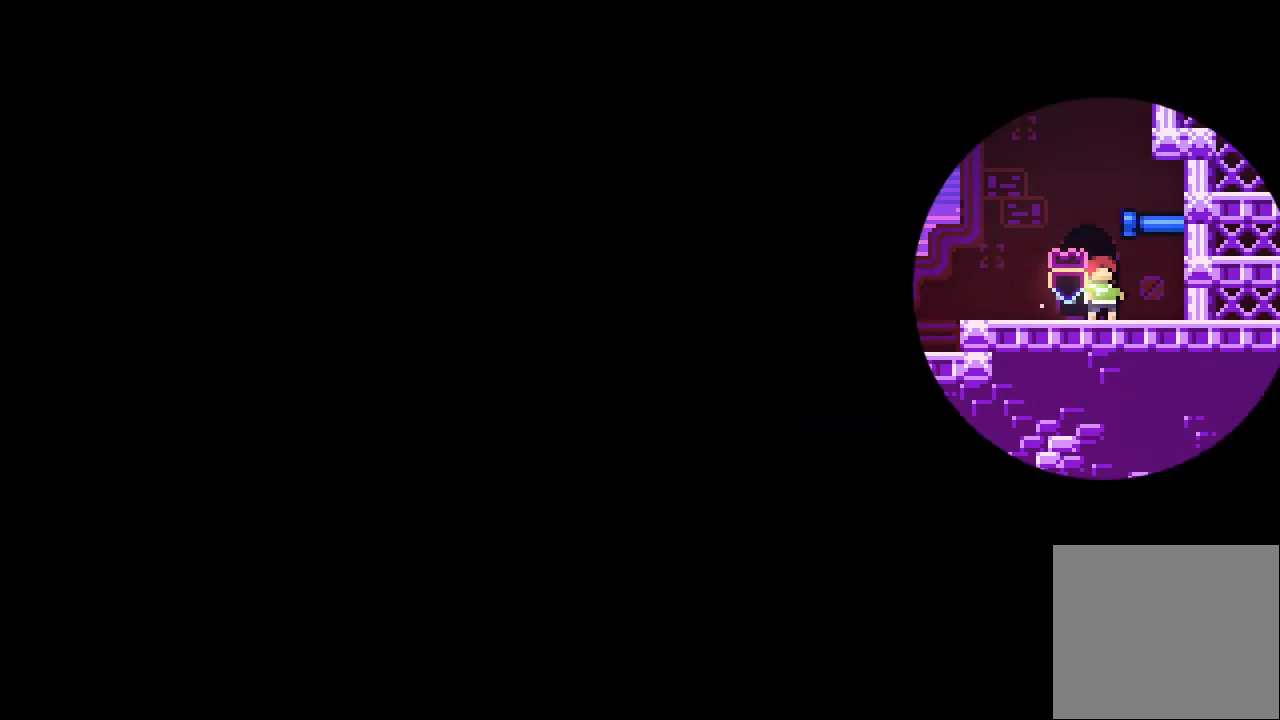
{"keys": [], "events": []}
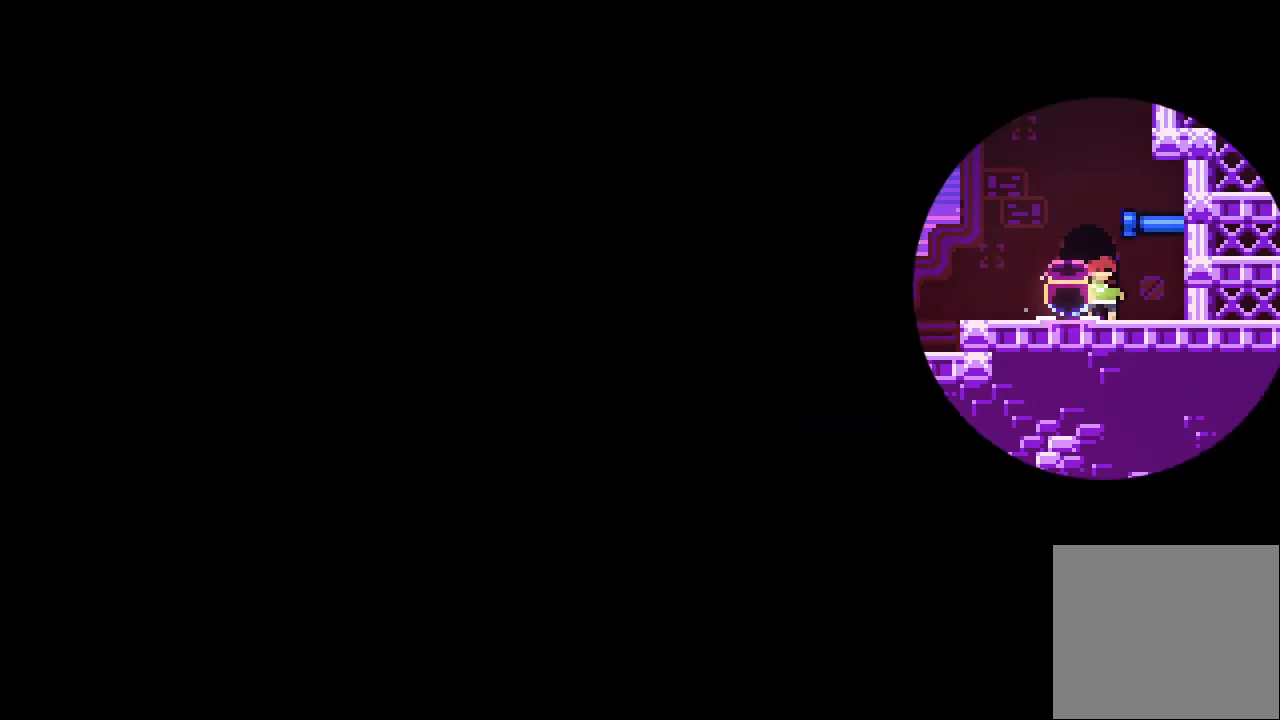
{"keys": [], "events": []}
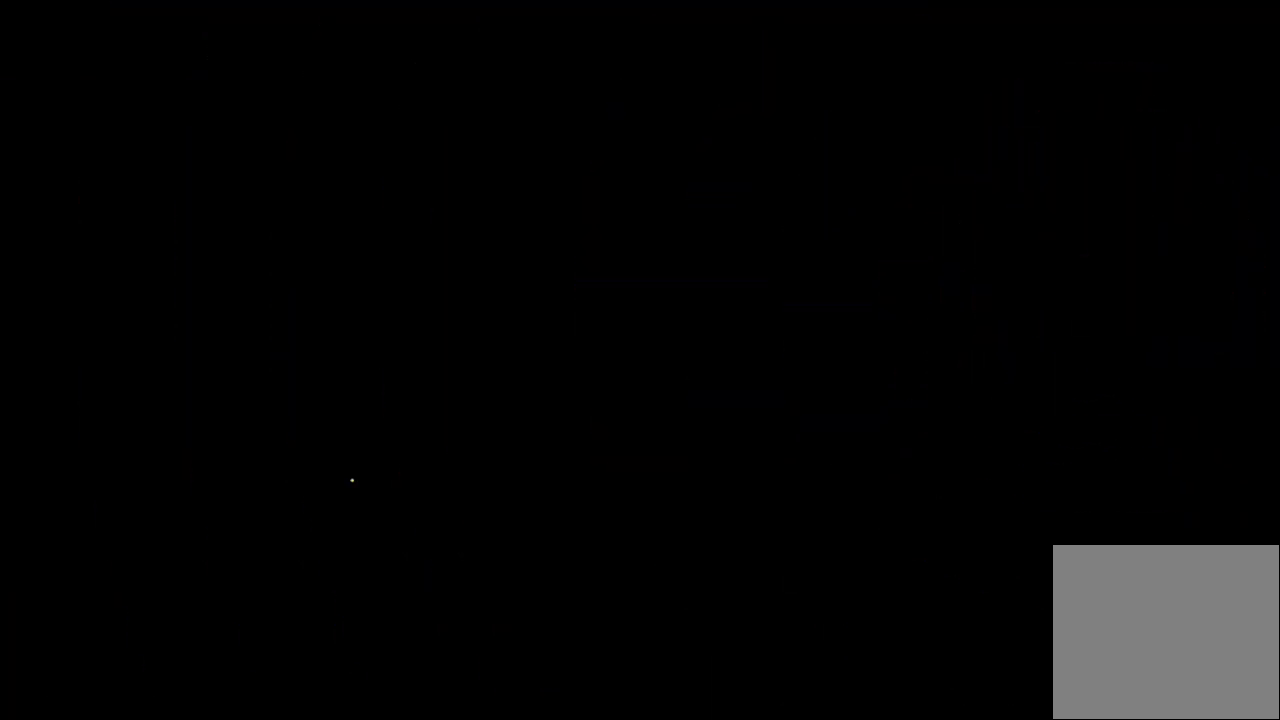
{"keys": [], "events": []}
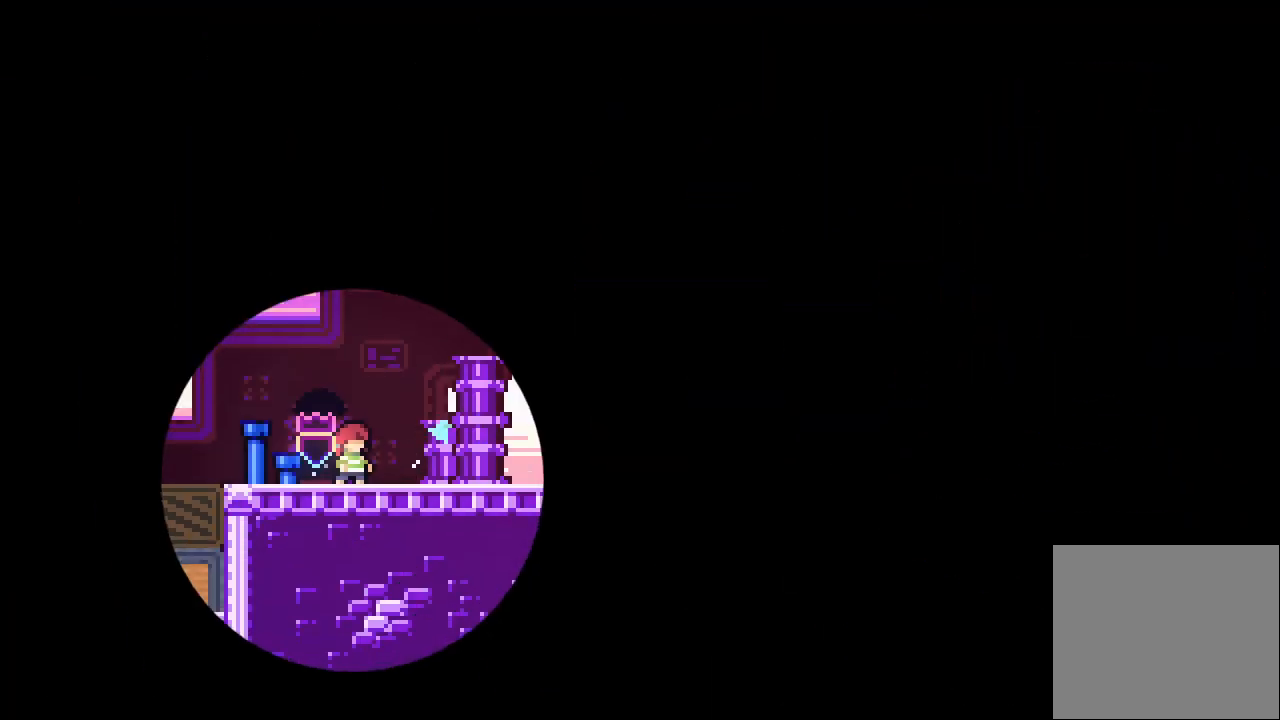
{"keys": [], "events": []}
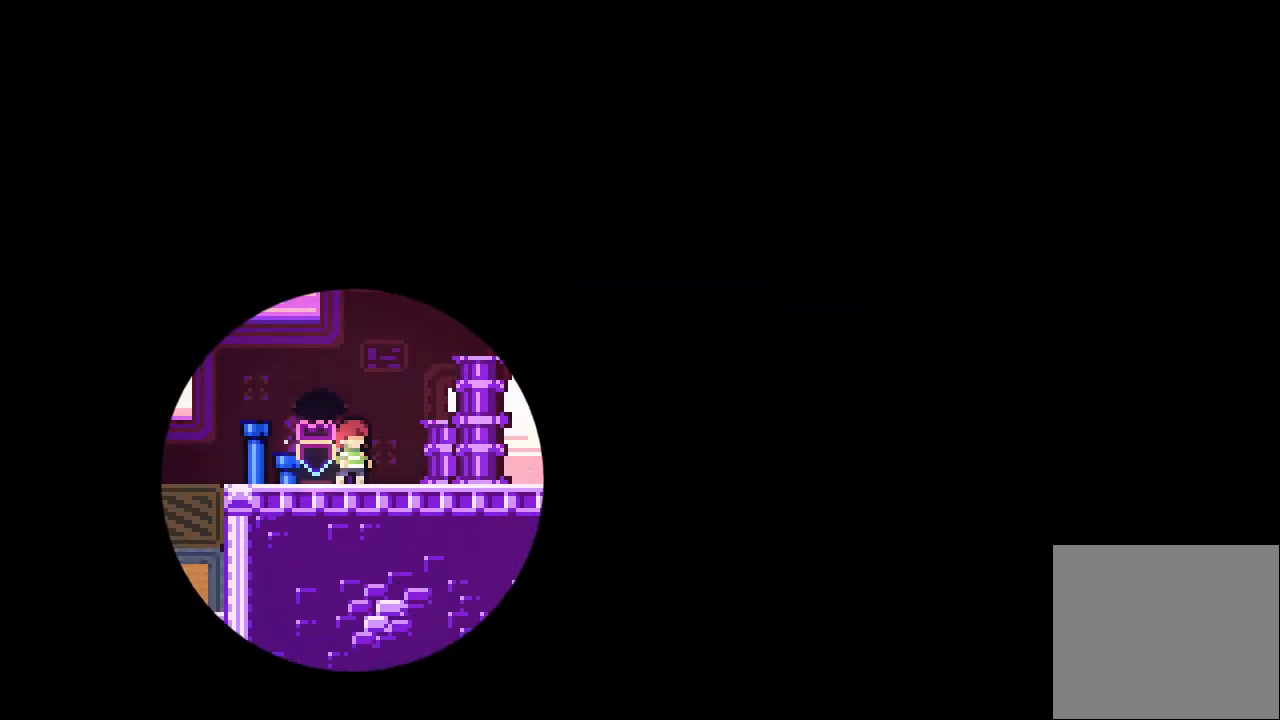
{"keys": [], "events": [[300, "left", "down"], [433, "left", "up"]]}
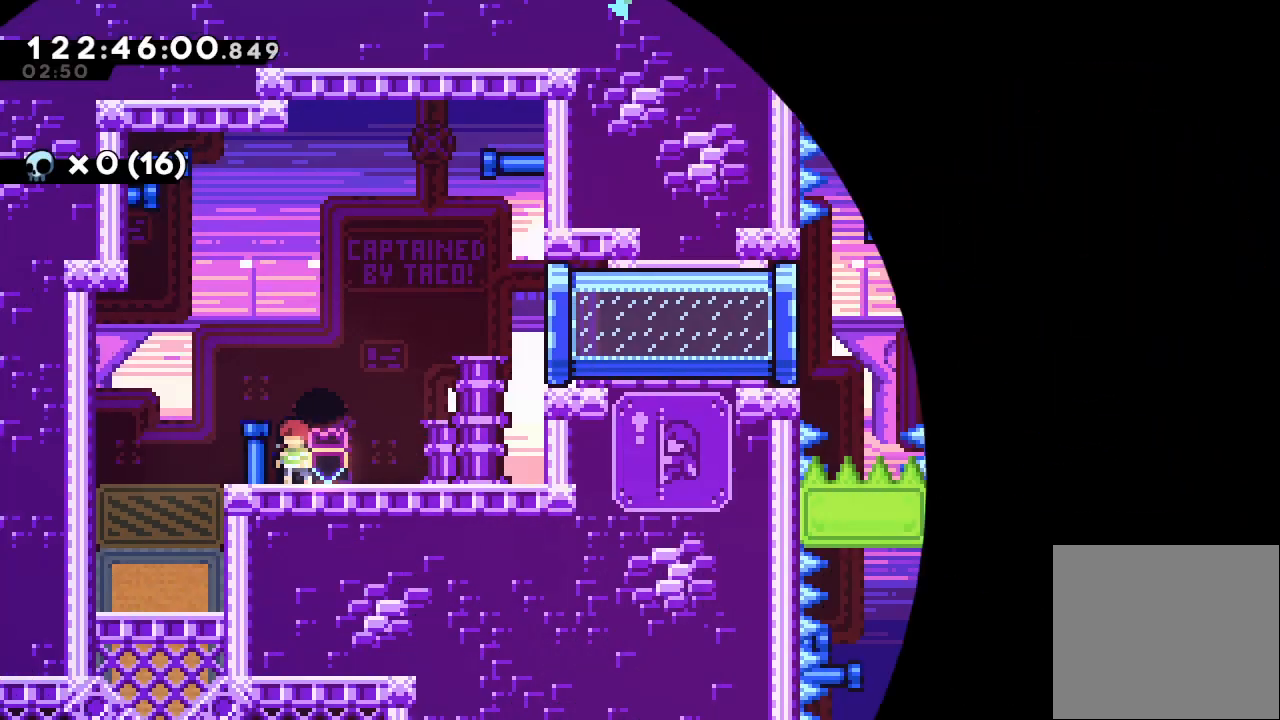
{"keys": [], "events": []}
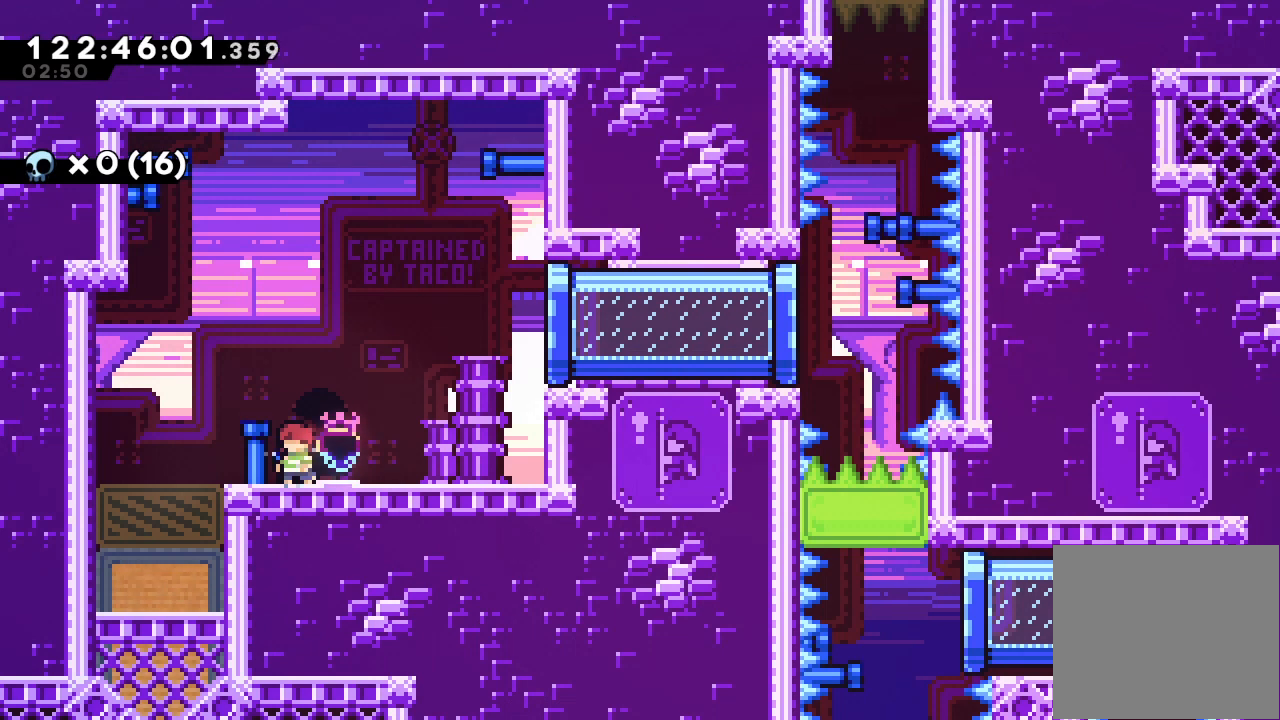
{"keys": [], "events": []}
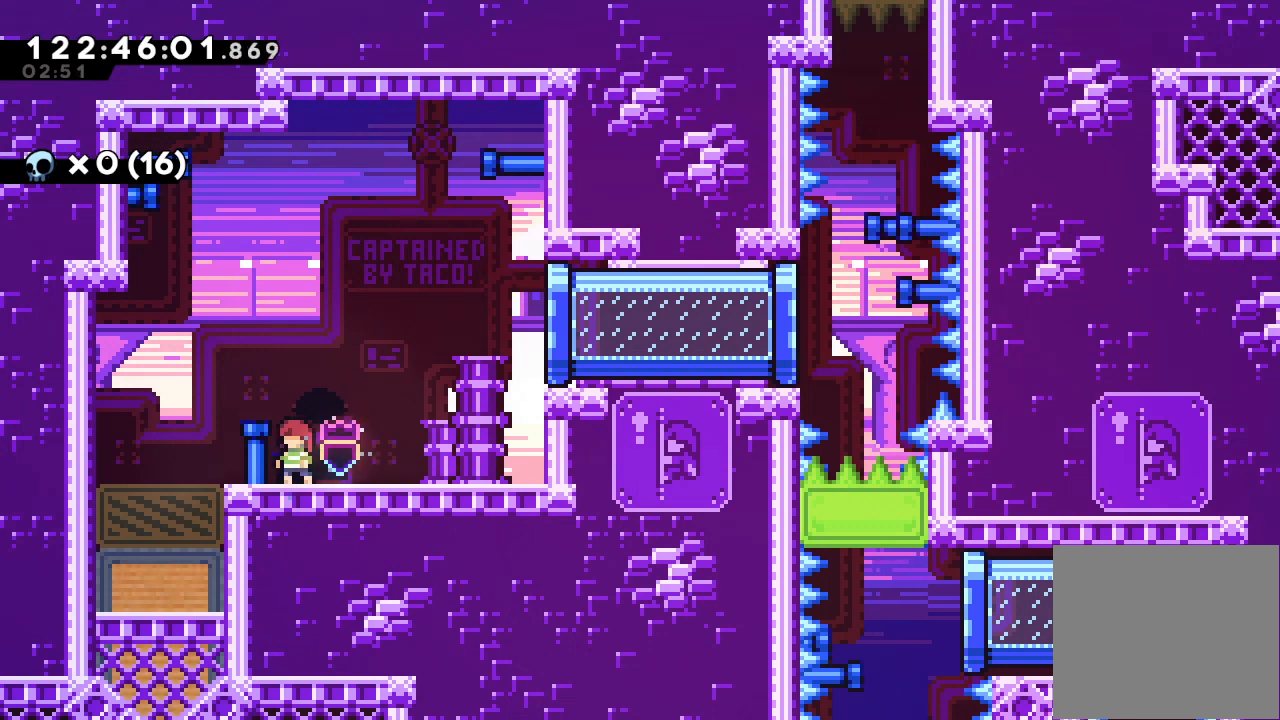
{"keys": ["d", "left"], "events": [[400, "left", "down"], [433, "d", "down"]]}
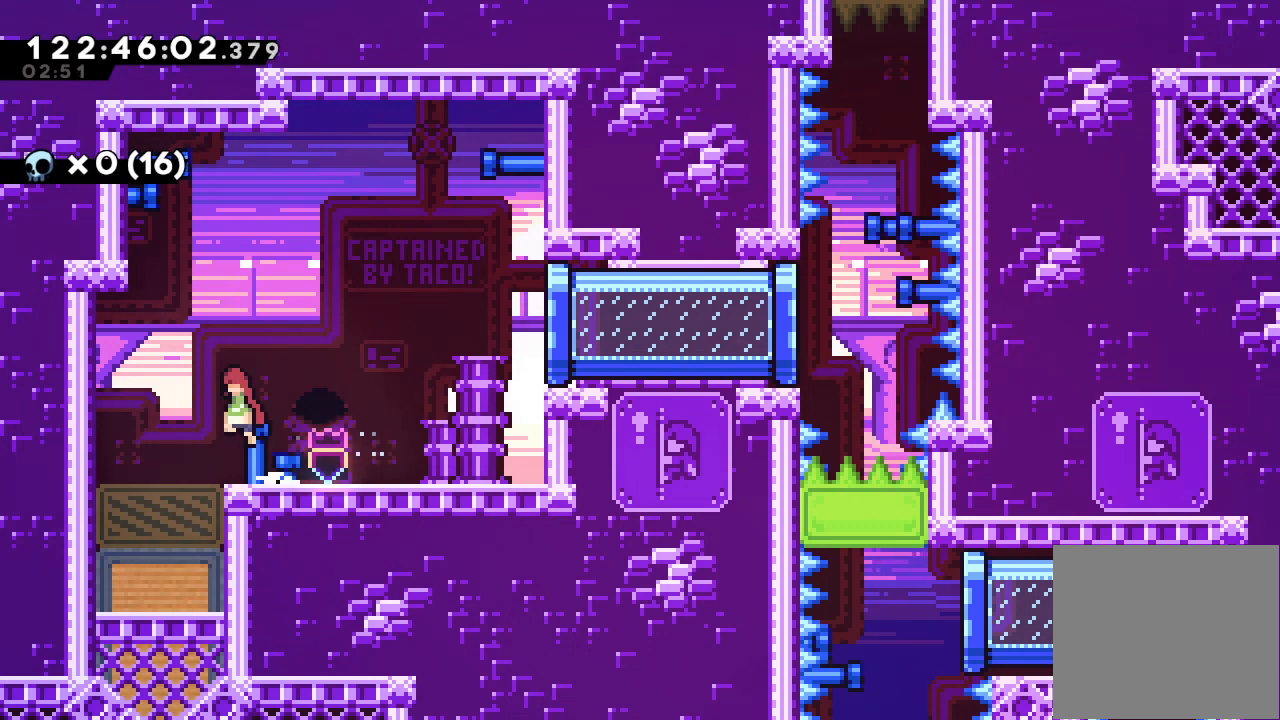
{"keys": ["right"], "events": [[33, "d", "up"], [200, "left", "up"], [267, "down", "down"], [300, "s", "down"], [433, "down", "up"], [433, "s", "up"], [467, "right", "down"]]}
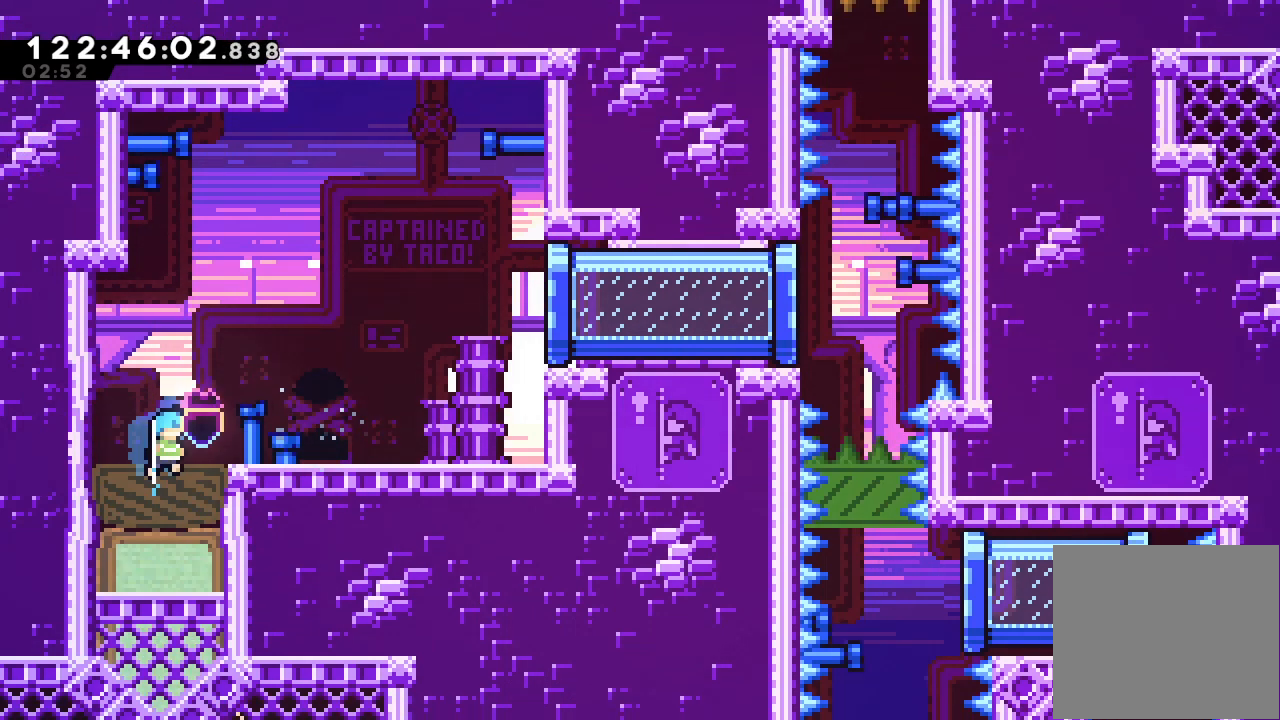
{"keys": ["right"], "events": []}
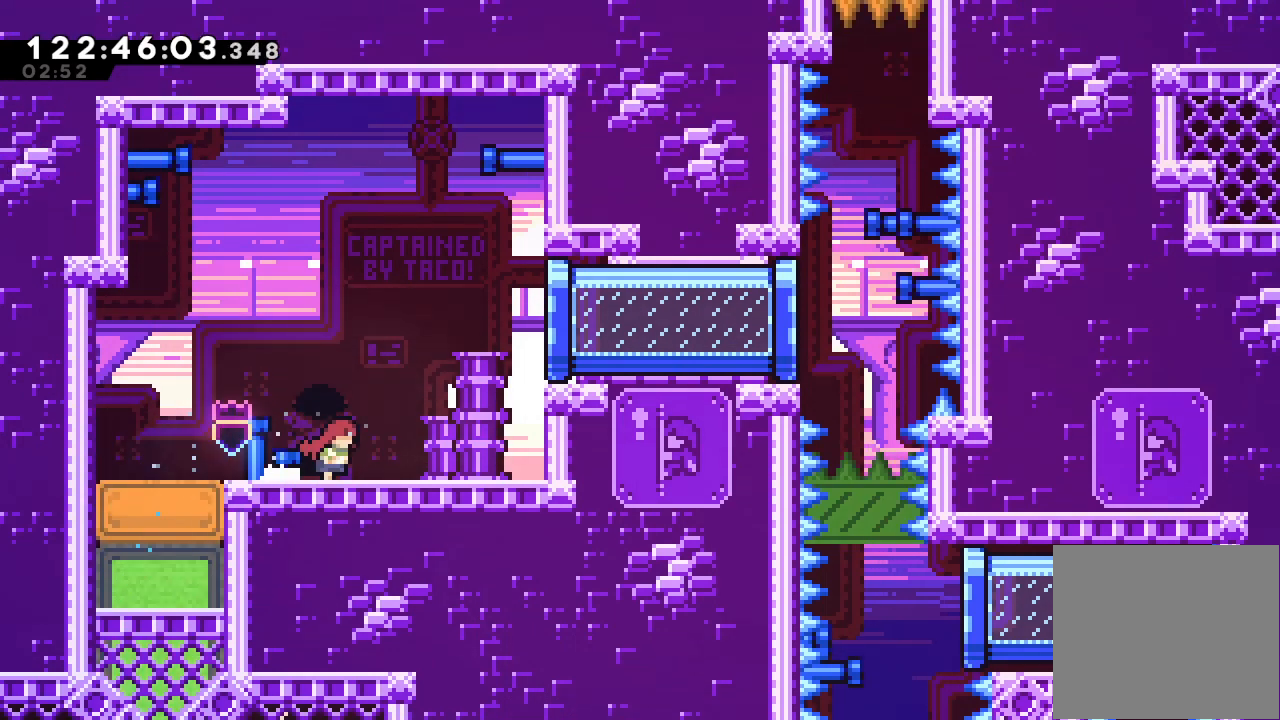
{"keys": ["right", "s"], "events": [[200, "d", "down"], [467, "d", "up"], [500, "s", "down"]]}
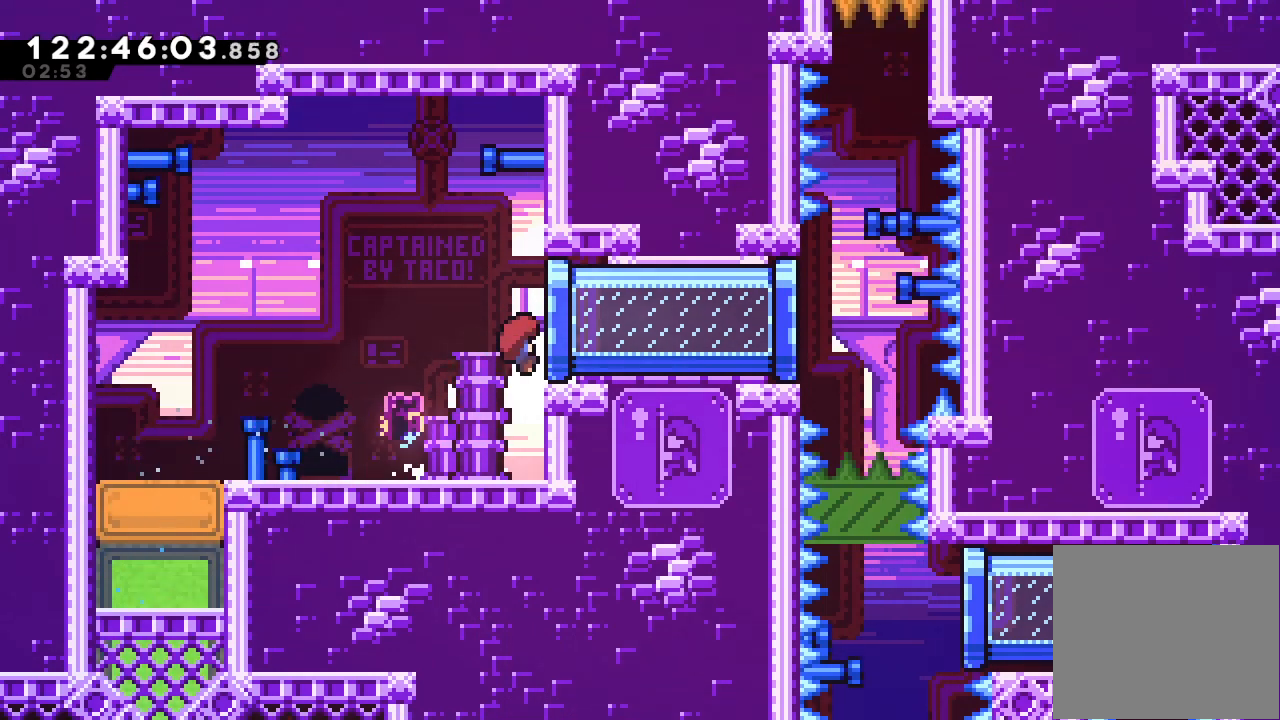
{"keys": ["a", "left"], "events": [[167, "left", "down"], [200, "a", "down"], [200, "right", "up"], [267, "s", "up"]]}
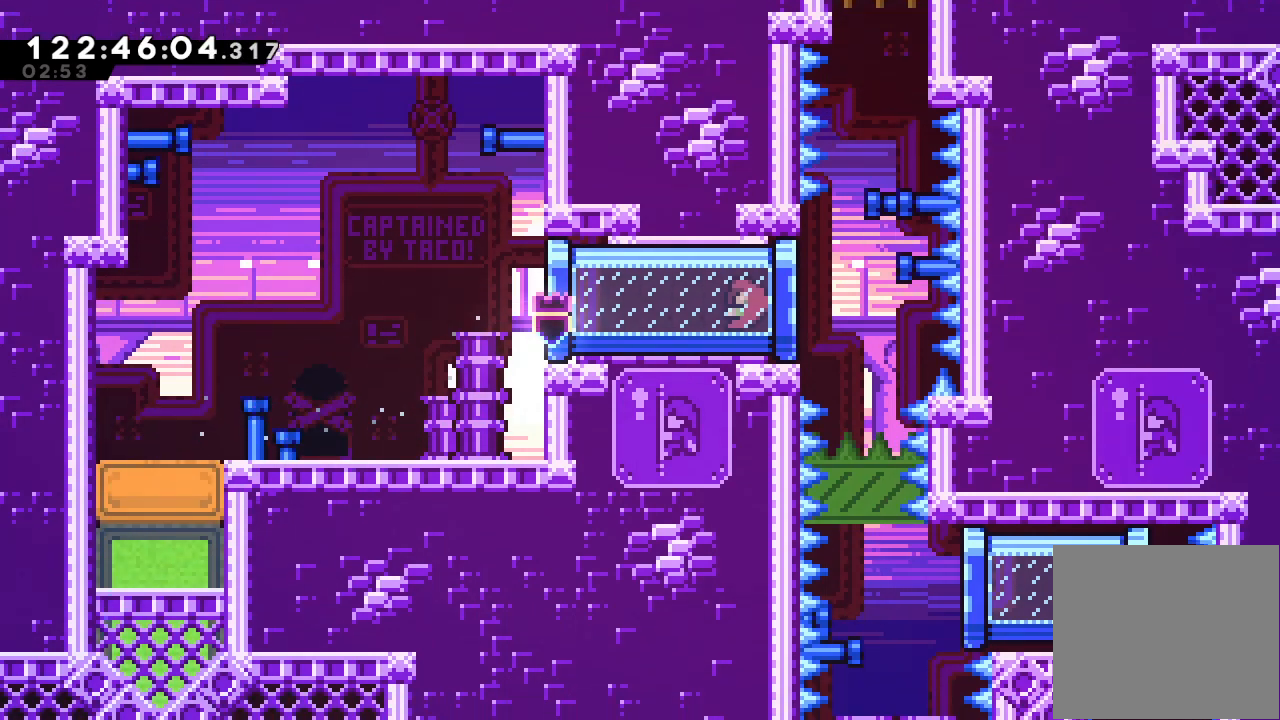
{"keys": ["a", "left"], "events": []}
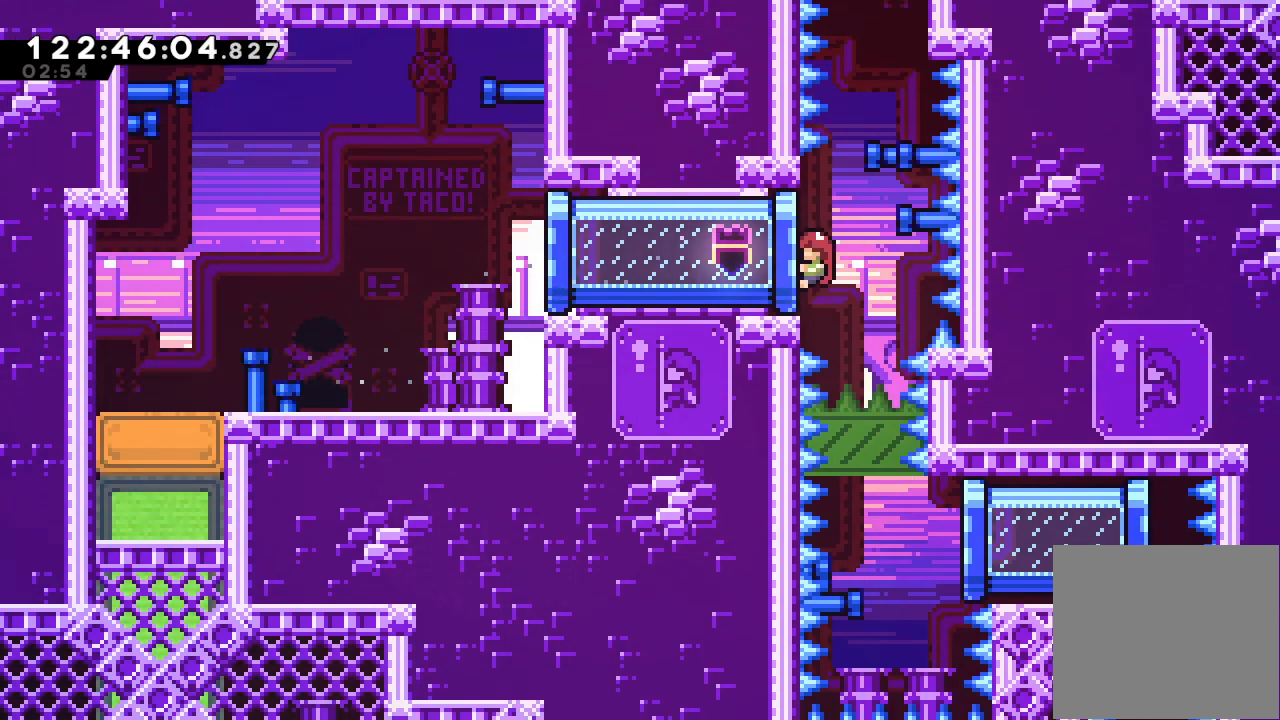
{"keys": ["right"], "events": [[67, "left", "up"], [333, "a", "up"], [367, "right", "down"]]}
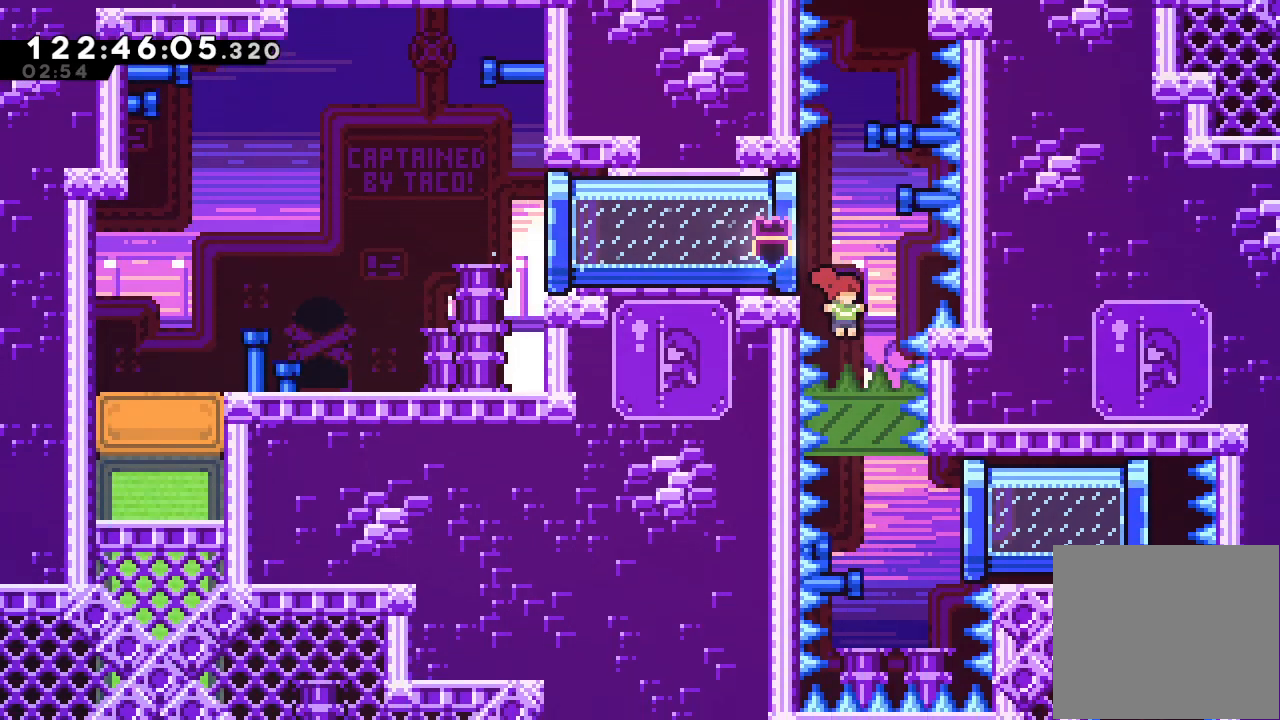
{"keys": ["a", "left", "right"], "events": [[33, "right", "up"], [267, "right", "down"], [300, "s", "down"], [500, "a", "down"], [500, "left", "down"], [500, "s", "up"]]}
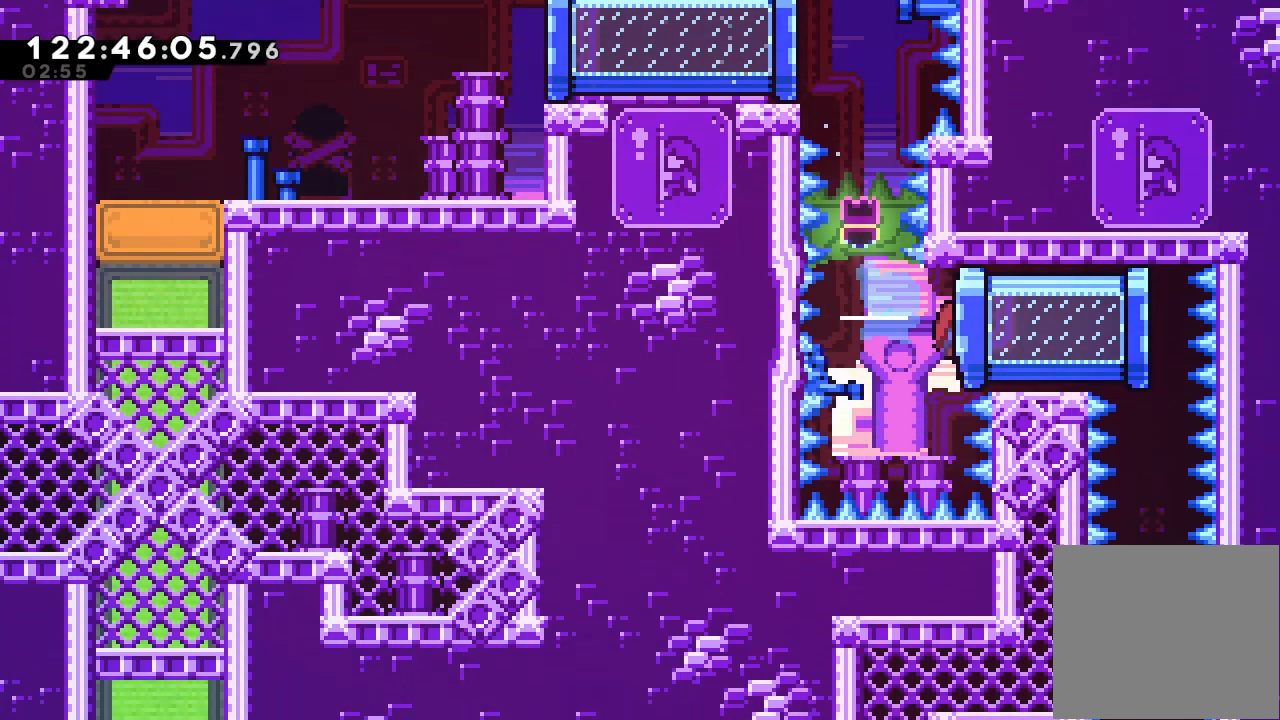
{"keys": ["a", "left"], "events": [[33, "right", "up"]]}
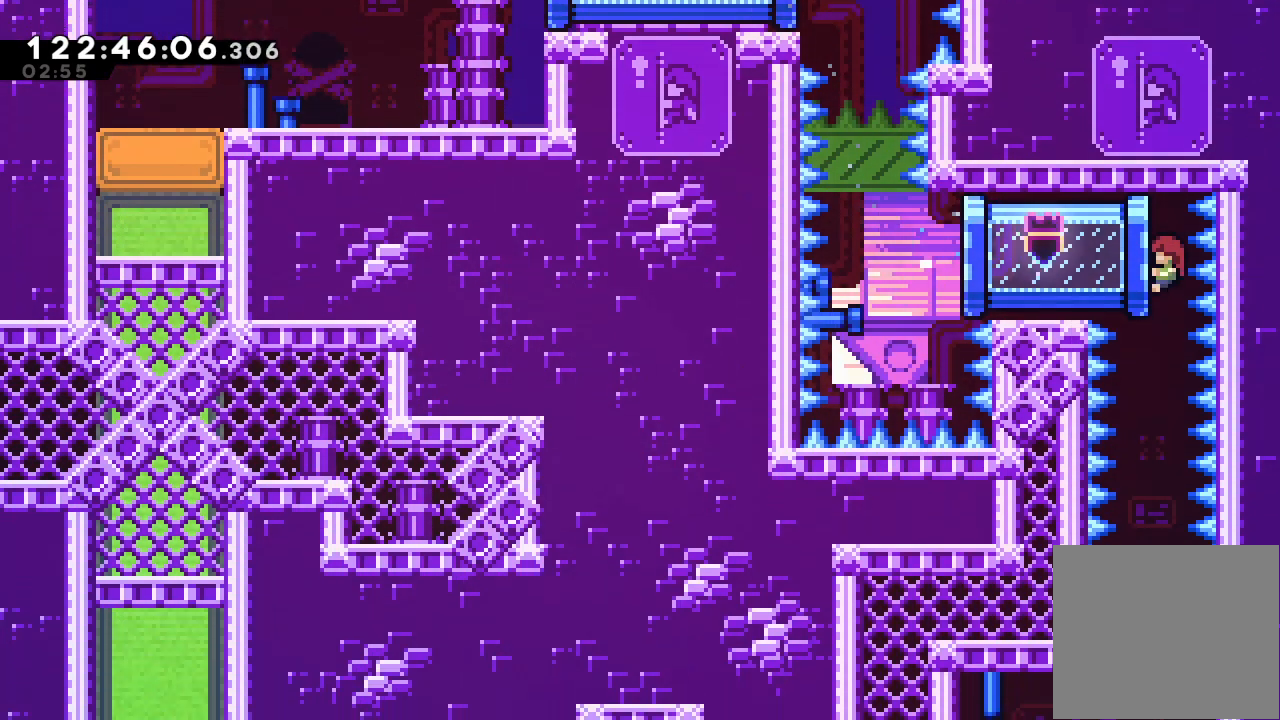
{"keys": [], "events": [[100, "left", "up"], [333, "a", "up"]]}